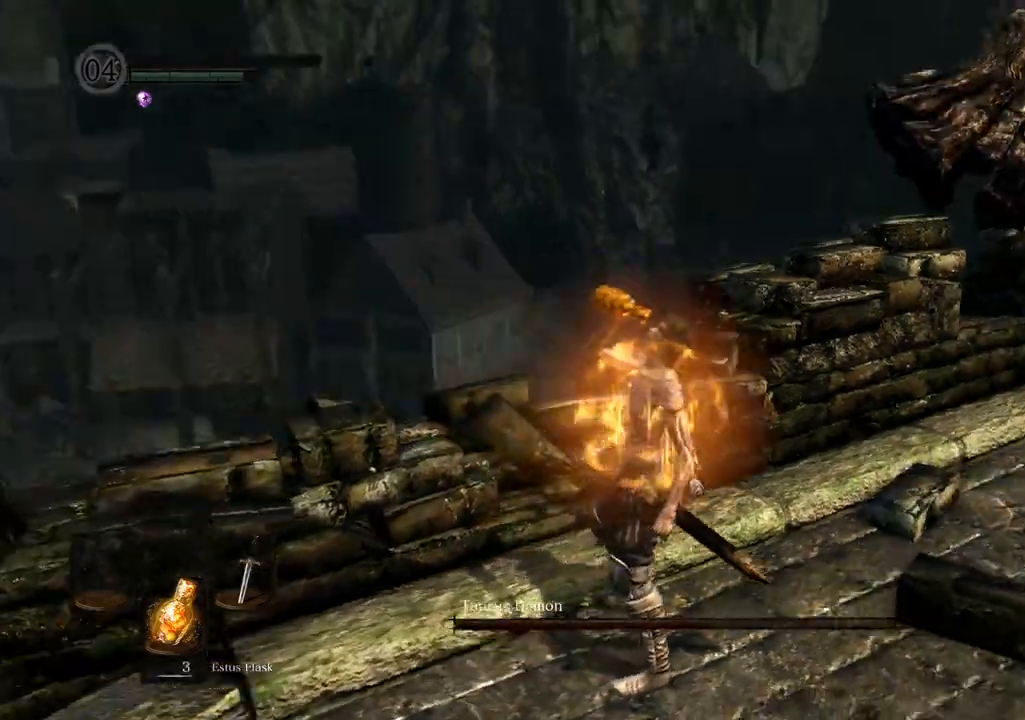
Gameplay with a controller (PlayStation layout); each line is a JSON object with the inputs held at the frame after it. "events" lists button and stick changes between this image and that frame as [ms after this image, input, new state], when the widget could be followed in between. Not read: L3 R3.
{"buttons": [], "left_stick": "up-right", "right_stick": "center", "events": [[67, "left_stick", "up"], [133, "left_stick", "up-right"], [150, "right_stick", "center"], [250, "right_stick", "right"], [417, "right_stick", "center"]]}
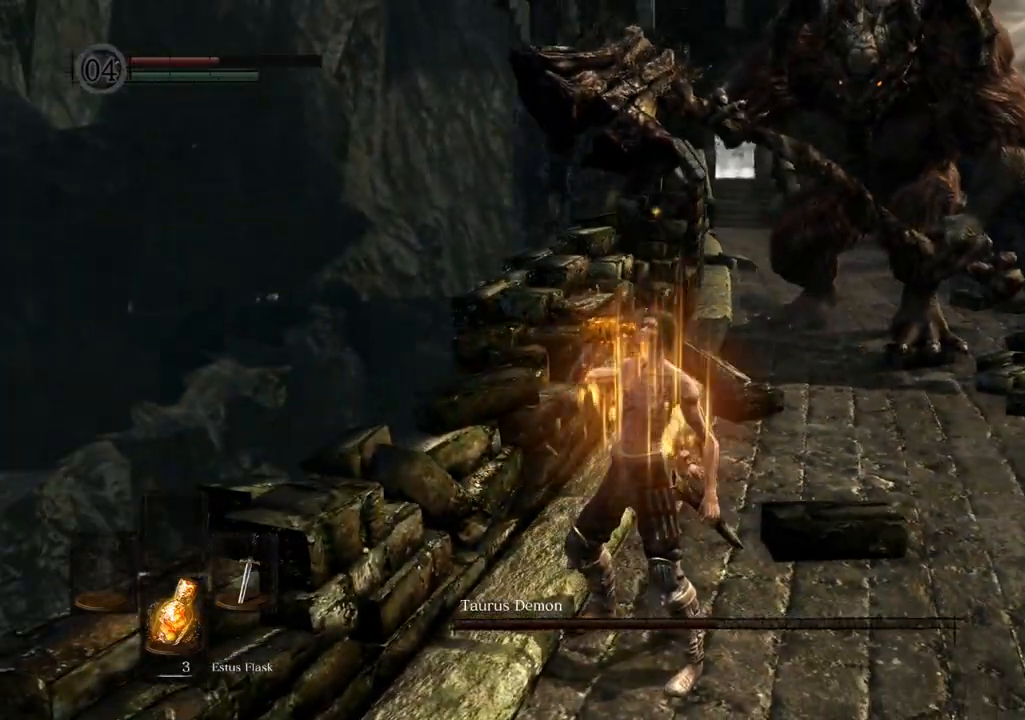
{"buttons": [], "left_stick": "up-right", "right_stick": "center", "events": []}
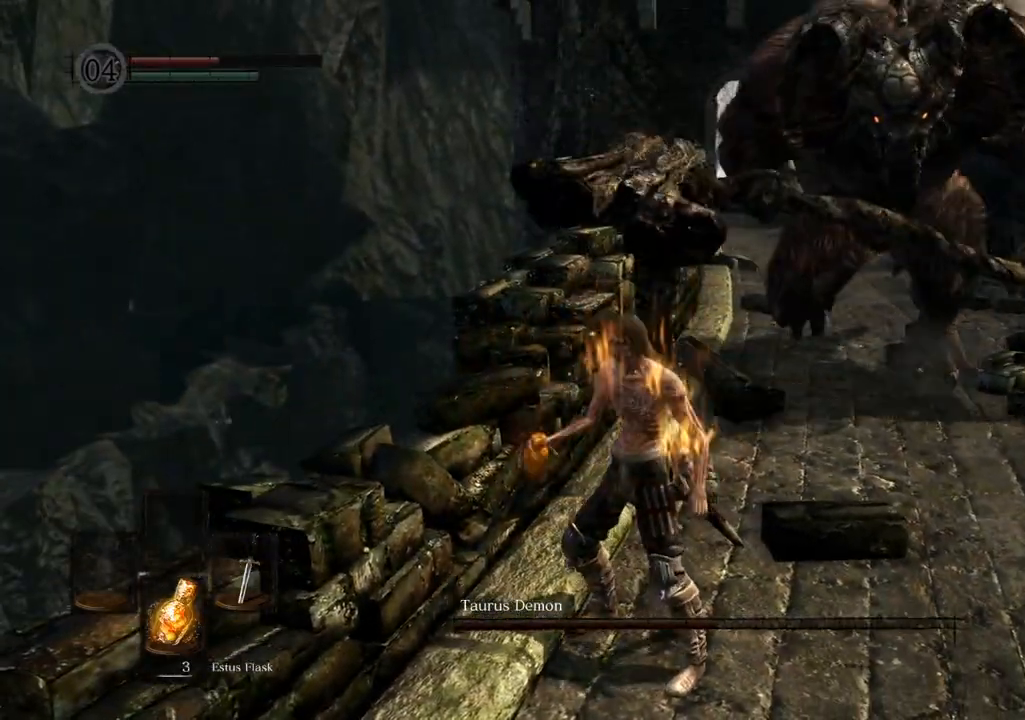
{"buttons": [], "left_stick": "up-right", "right_stick": "center", "events": []}
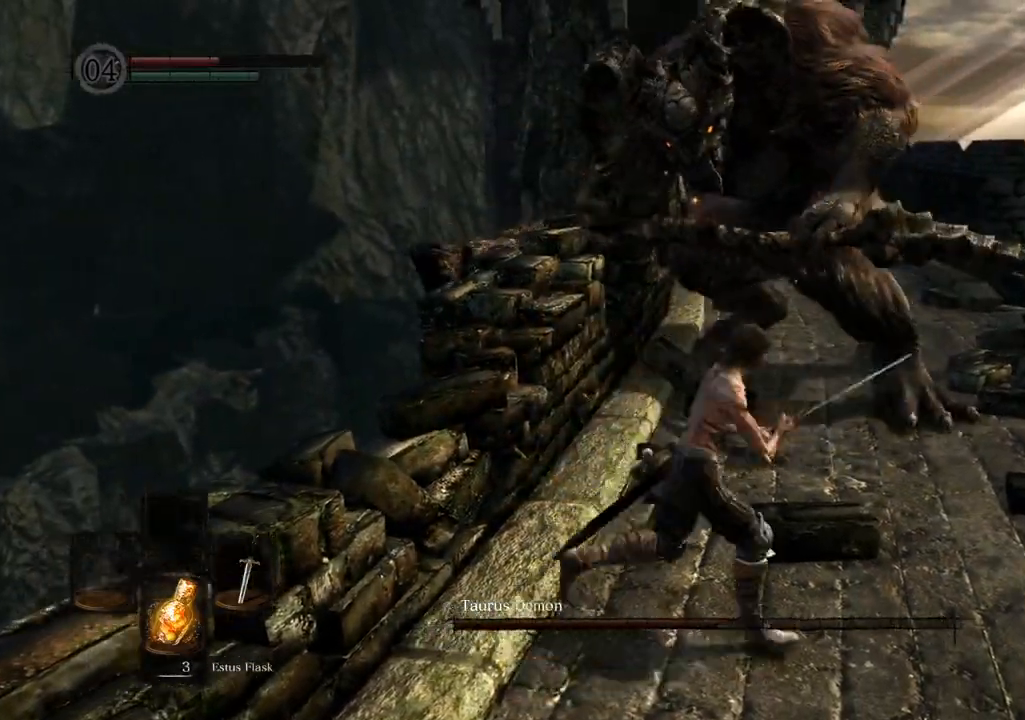
{"buttons": [], "left_stick": "up-right", "right_stick": "center", "events": []}
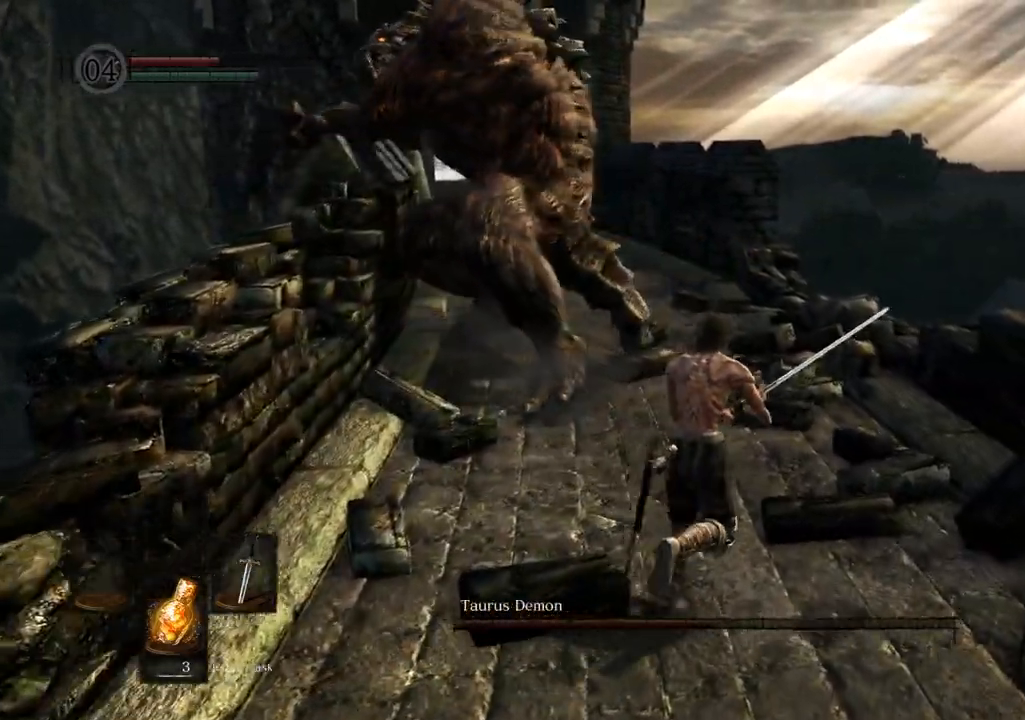
{"buttons": ["CIRCLE"], "left_stick": "up-left", "right_stick": "center", "events": [[83, "left_stick", "up"], [333, "left_stick", "up-left"], [450, "CIRCLE", "down"]]}
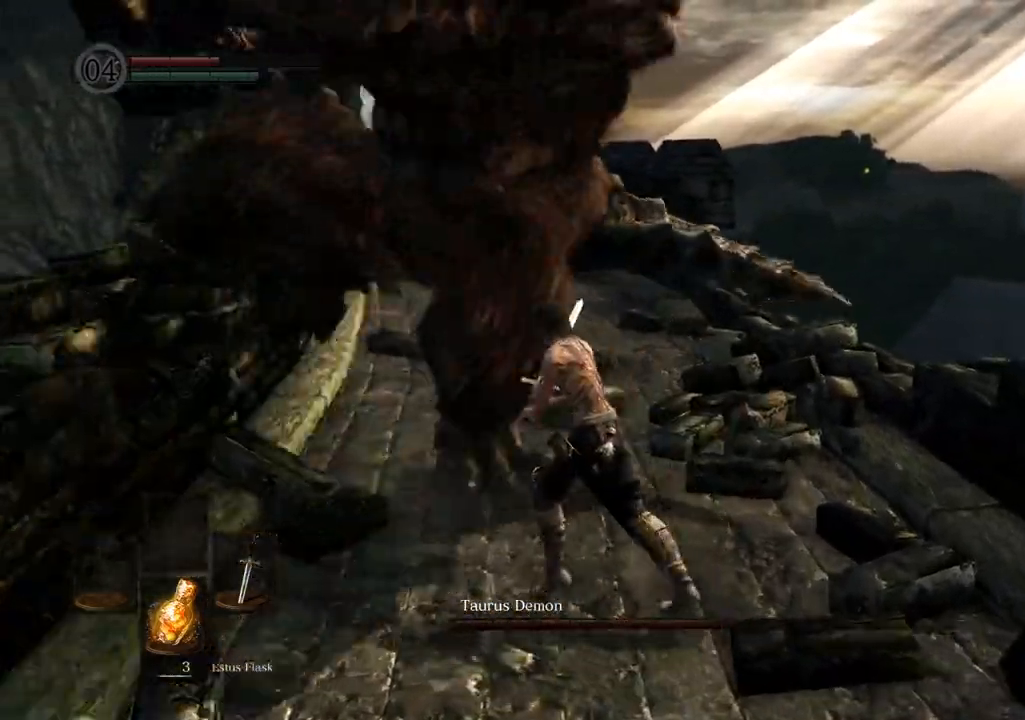
{"buttons": [], "left_stick": "left", "right_stick": "center", "events": [[67, "CIRCLE", "up"], [483, "left_stick", "left"]]}
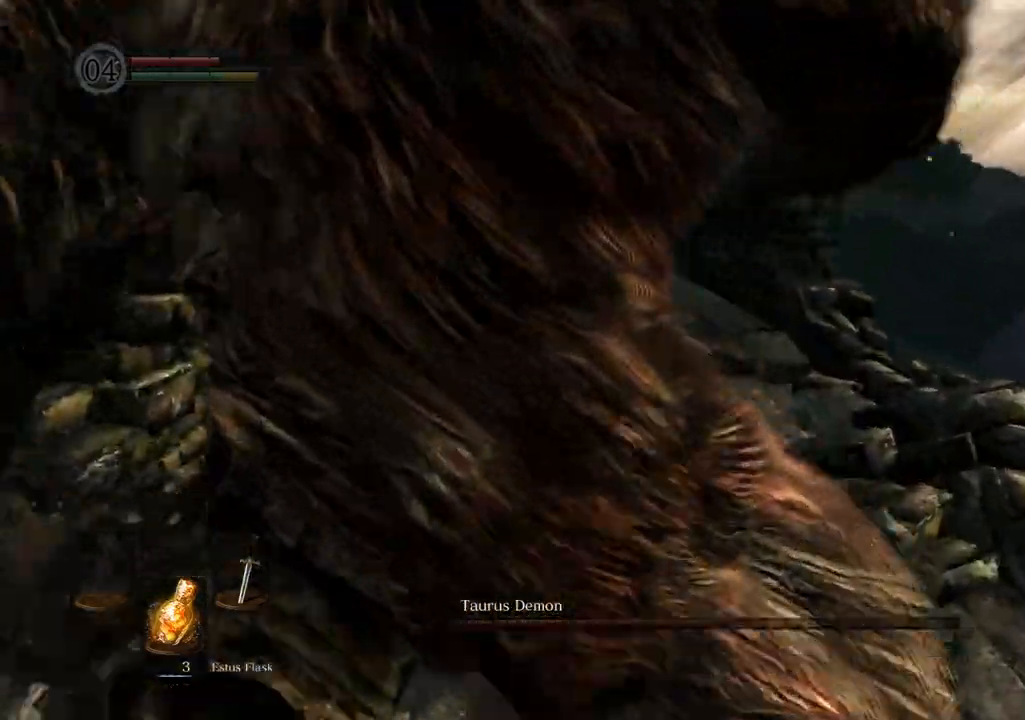
{"buttons": [], "left_stick": "down-left", "right_stick": "center", "events": [[150, "left_stick", "down-left"]]}
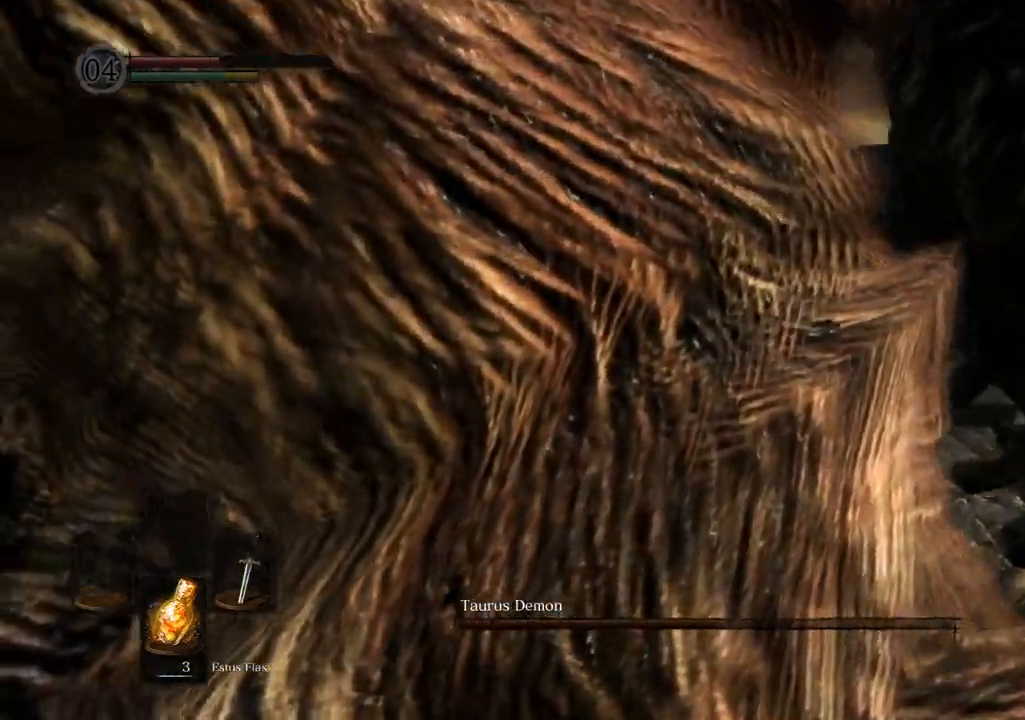
{"buttons": [], "left_stick": "down", "right_stick": "center", "events": [[283, "left_stick", "down"], [300, "SQUARE", "down"], [367, "SQUARE", "up"]]}
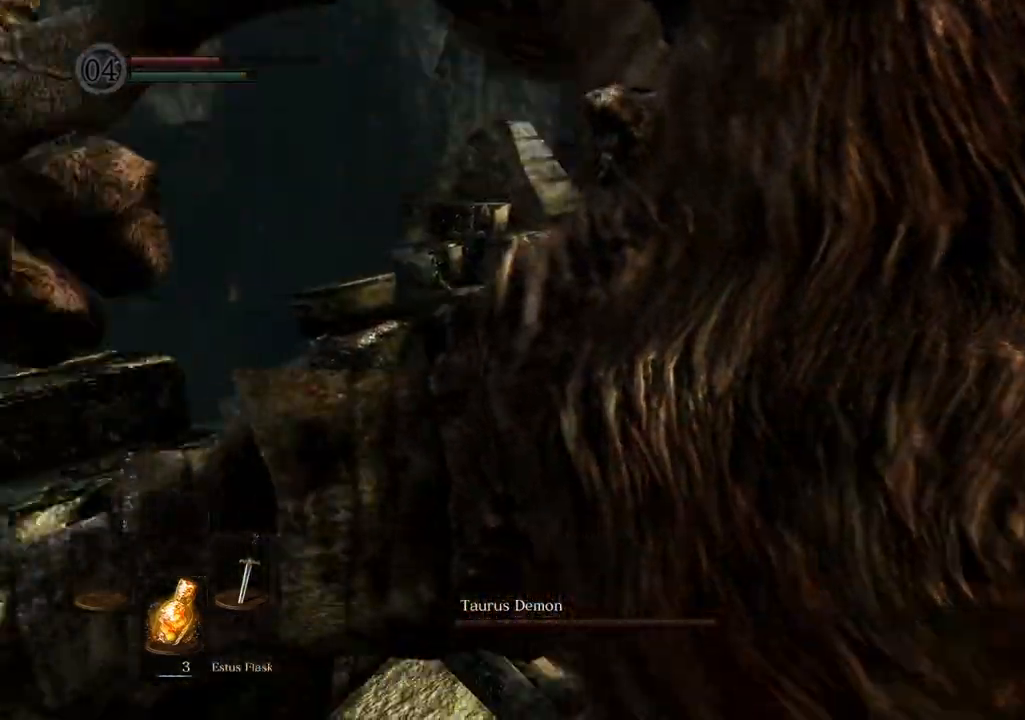
{"buttons": [], "left_stick": "down", "right_stick": "center", "events": []}
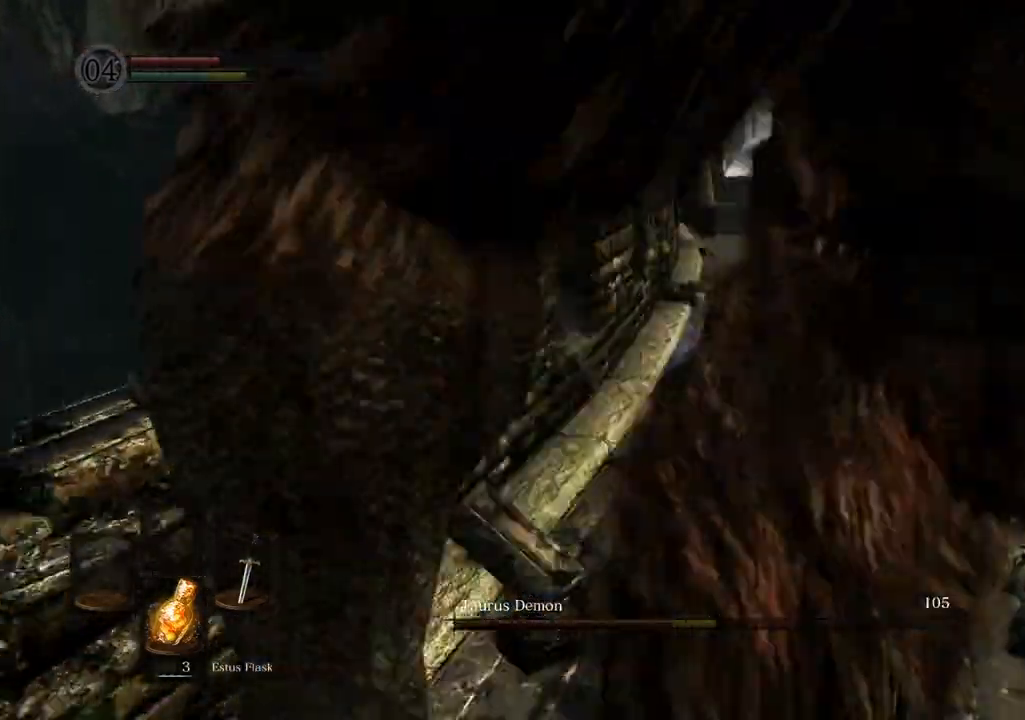
{"buttons": [], "left_stick": "left", "right_stick": "right", "events": [[100, "right_stick", "right"], [350, "right_stick", "center"], [400, "right_stick", "right"], [450, "left_stick", "left"]]}
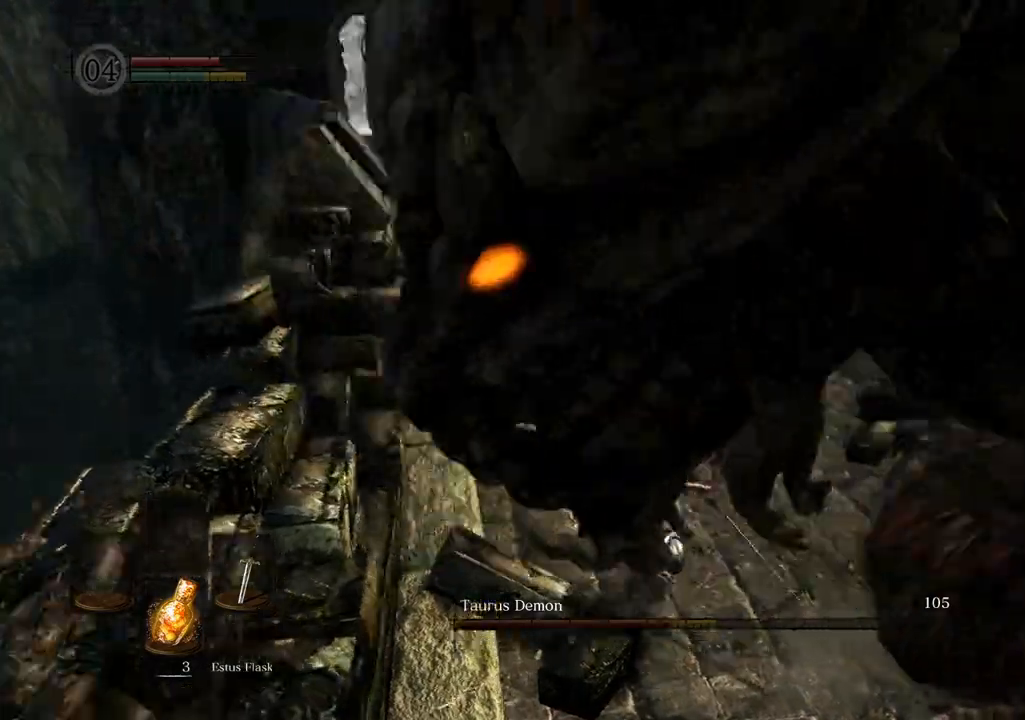
{"buttons": [], "left_stick": "up", "right_stick": "right", "events": [[100, "left_stick", "up-left"], [367, "left_stick", "up"]]}
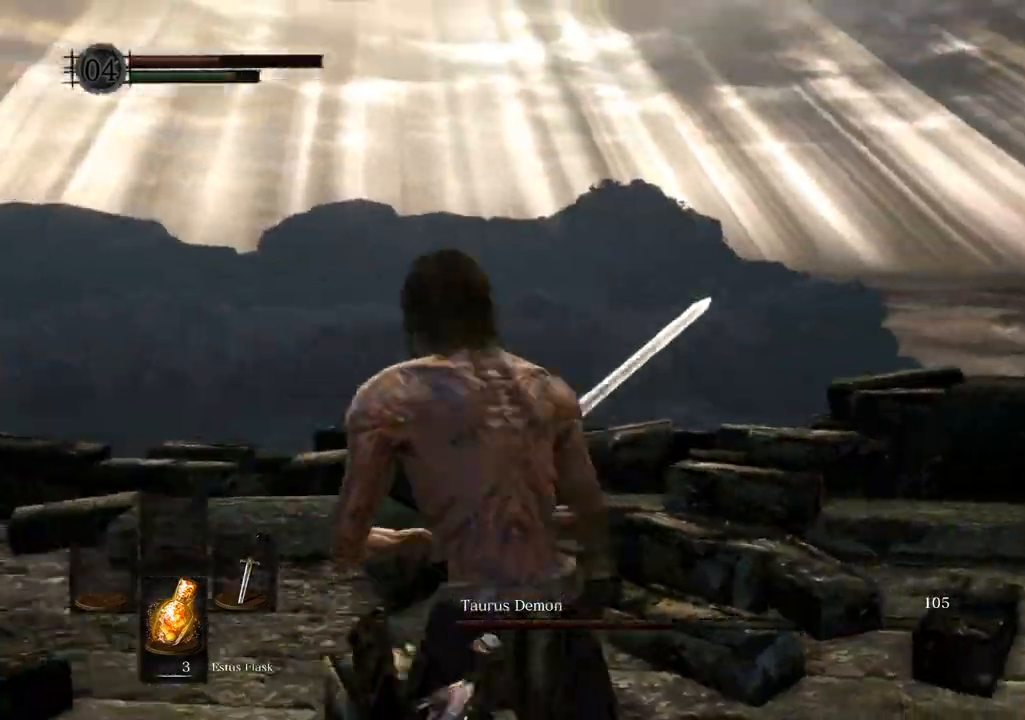
{"buttons": ["SQUARE"], "left_stick": "up", "right_stick": "up-right"}
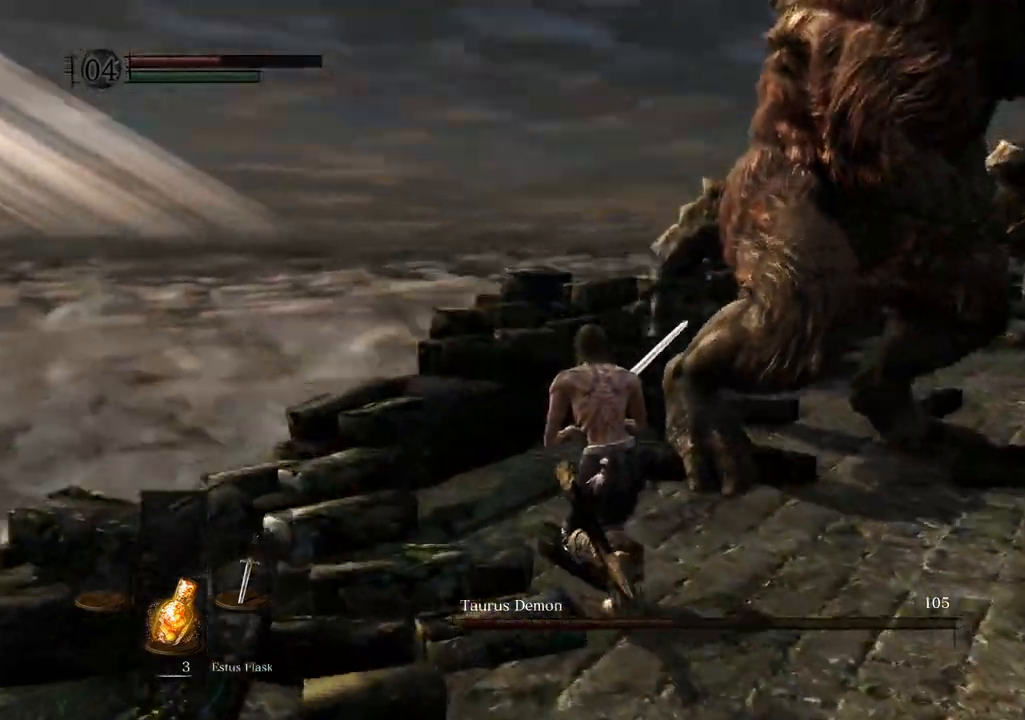
{"buttons": [], "left_stick": "up-right", "right_stick": "center"}